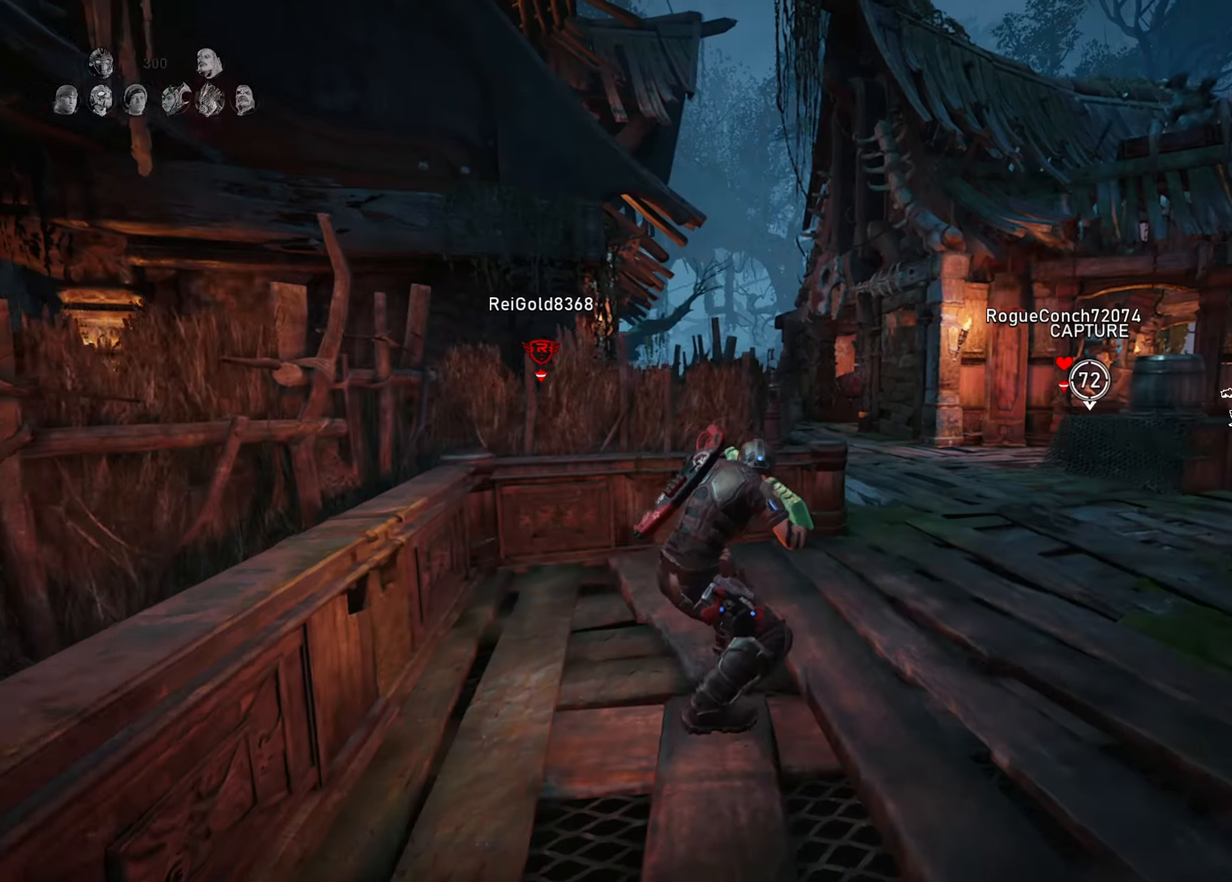
Gameplay with a controller (Xbox layout); each line is a JSON object with the inputs held at the frame after it. "events" lists button and stick changes between this image and that frame as [ms after this image, input, new state], when the widget could be followed in between.
{"buttons": ["R2"], "left_stick": "up-right", "right_stick": "center", "events": [[34, "left_stick", "down-right"], [51, "right_stick", "right"], [167, "left_stick", "up-right"], [184, "R2", "down"], [184, "right_stick", "center"]]}
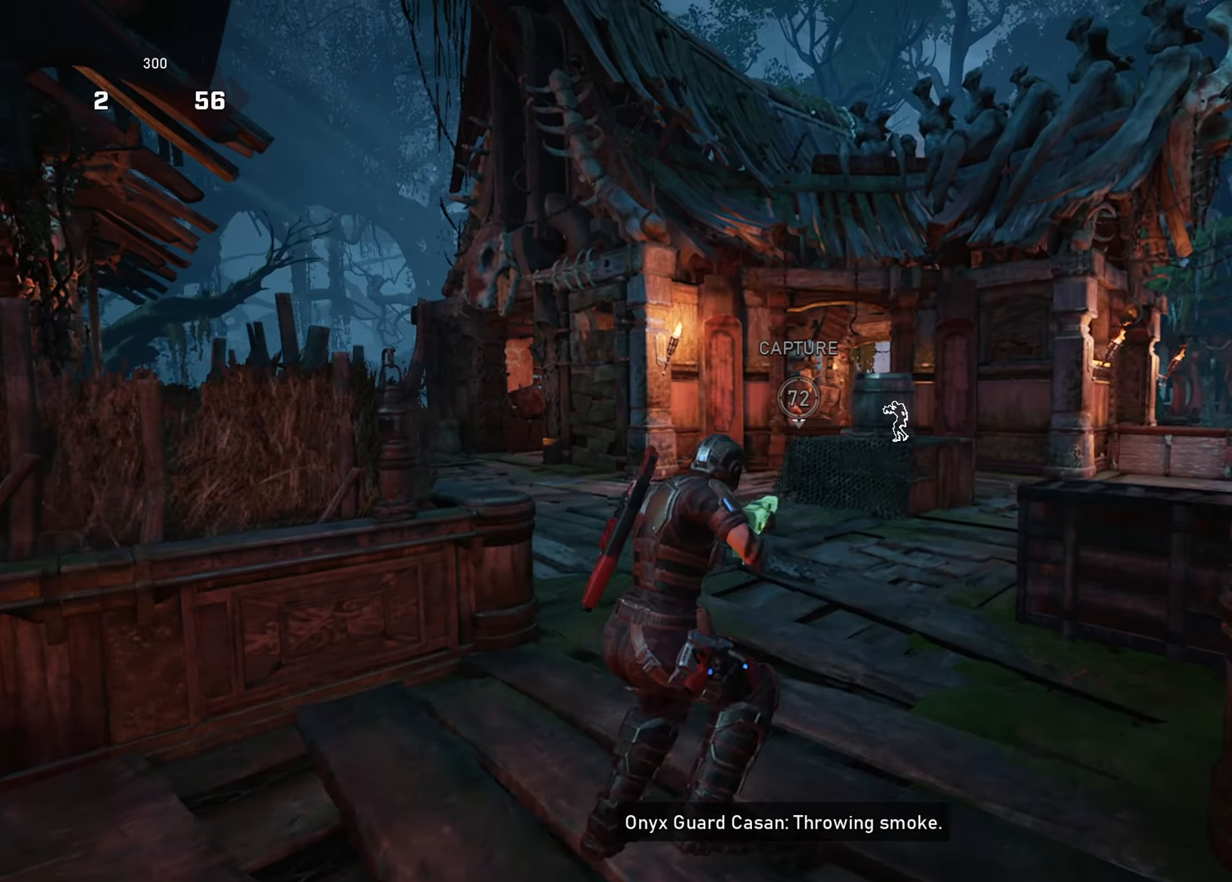
{"buttons": ["L2", "R2"], "left_stick": "up-right", "right_stick": "up", "events": [[84, "L2", "down"], [134, "R3", "down"], [217, "R3", "up"], [217, "right_stick", "up-left"], [334, "right_stick", "center"], [451, "right_stick", "up"]]}
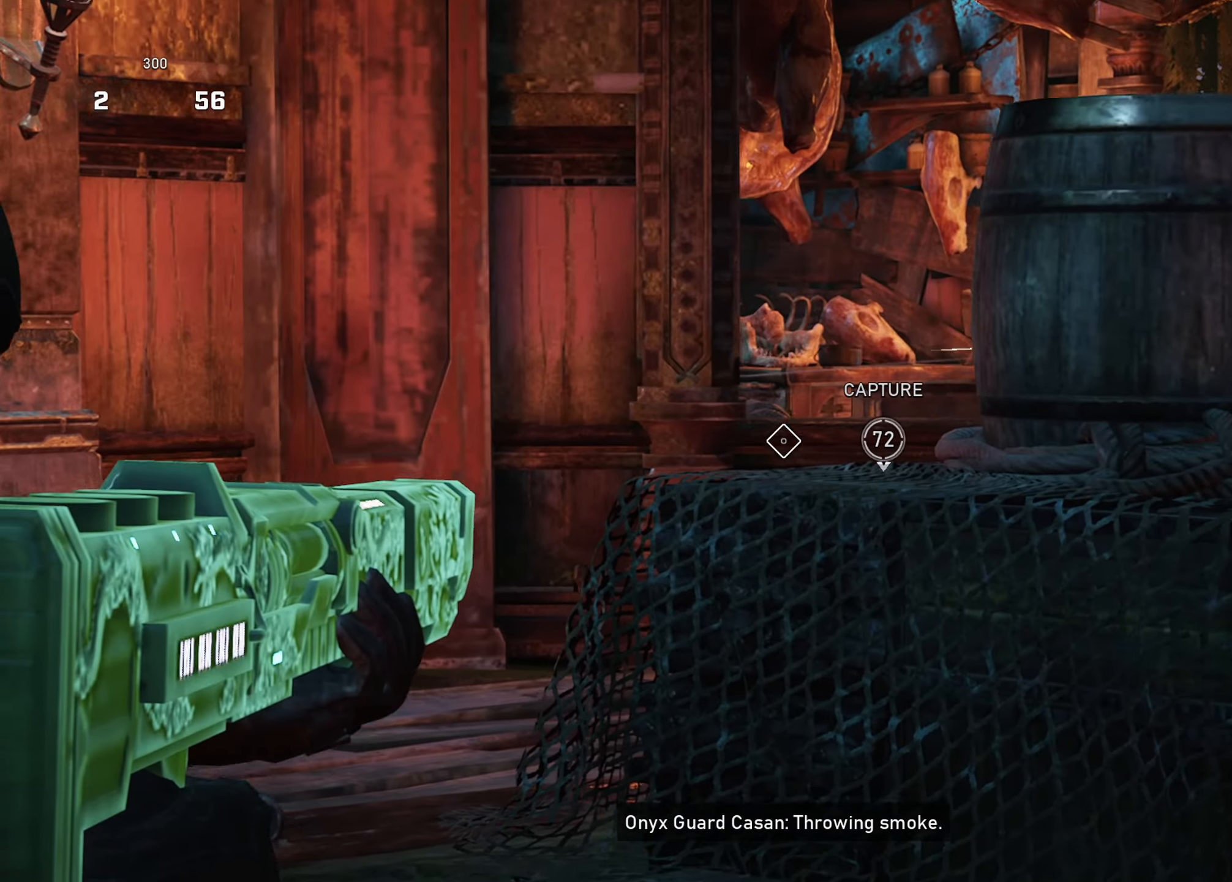
{"buttons": [], "left_stick": "down-left", "right_stick": "center", "events": [[83, "left_stick", "up"], [83, "right_stick", "center"], [217, "right_stick", "left"], [333, "right_stick", "center"], [350, "R2", "up"], [400, "L2", "up"], [417, "left_stick", "down"], [467, "left_stick", "down-left"]]}
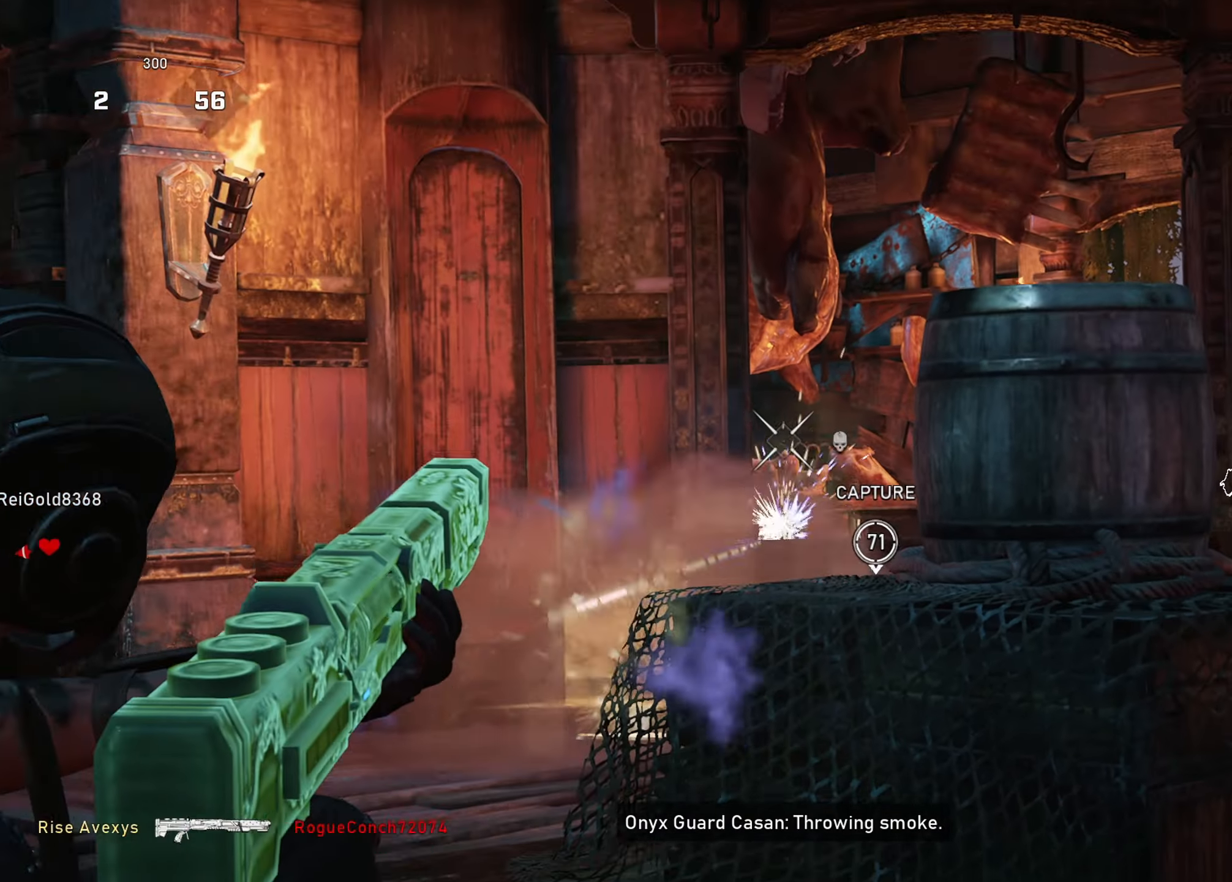
{"buttons": [], "left_stick": "left", "right_stick": "center", "events": [[100, "right_stick", "left"], [184, "L1", "down"], [200, "left_stick", "up-left"], [234, "A", "down"], [284, "right_stick", "center"], [300, "A", "up"], [300, "L1", "up"], [350, "left_stick", "down"], [451, "left_stick", "left"]]}
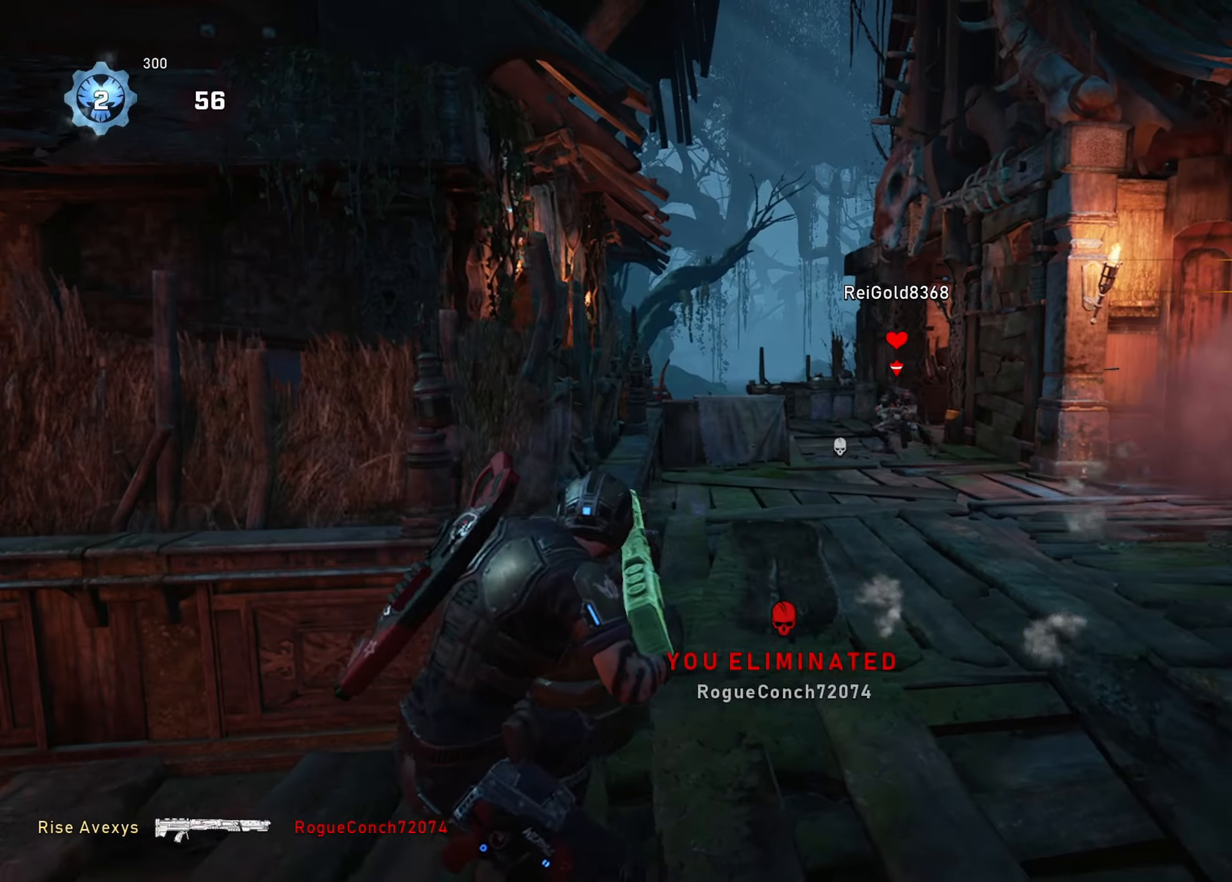
{"buttons": ["R2"], "left_stick": "center", "right_stick": "center", "events": [[16, "left_stick", "up-left"], [50, "R2", "down"], [133, "right_stick", "up-right"], [166, "left_stick", "up-right"], [233, "right_stick", "center"], [417, "right_stick", "left"], [450, "left_stick", "center"], [500, "right_stick", "center"]]}
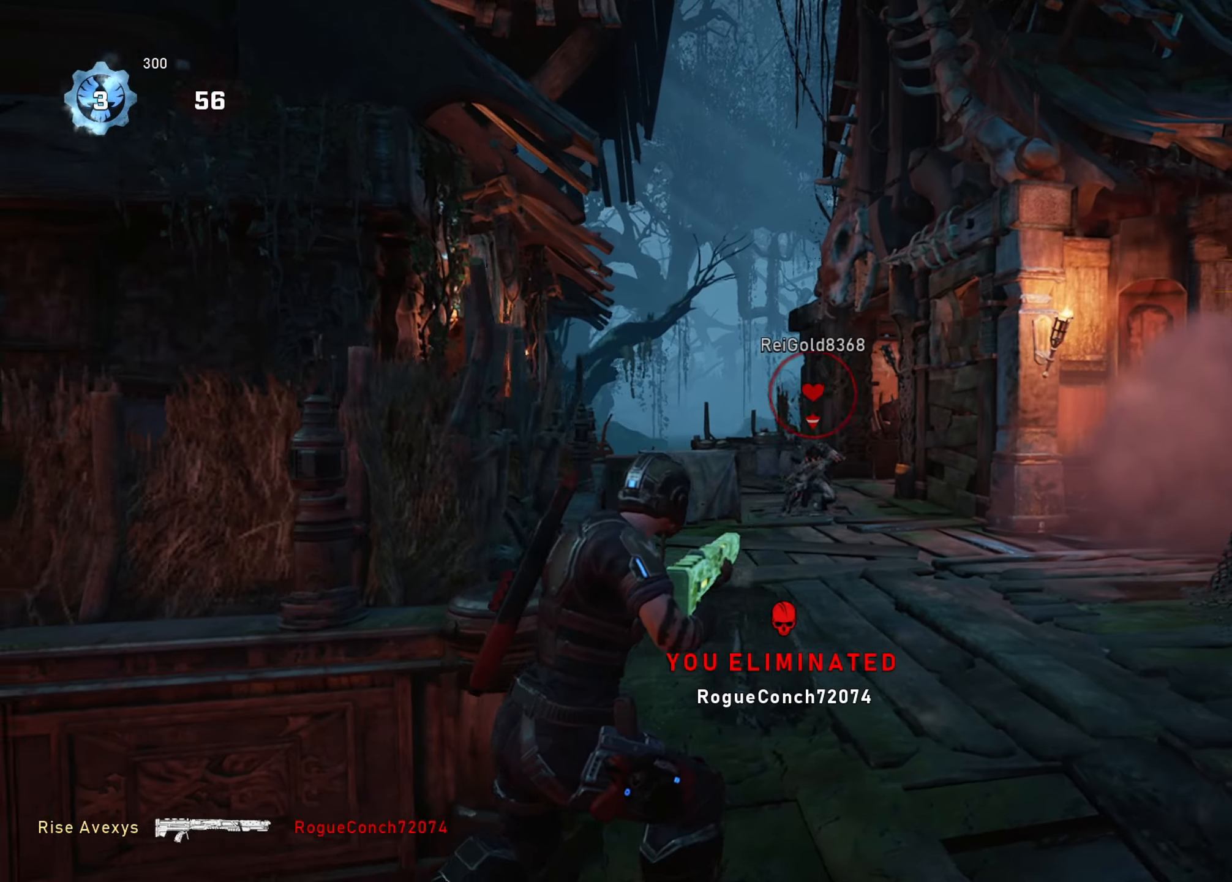
{"buttons": ["L2", "R2", "L3"], "left_stick": "up-right", "right_stick": "up-right", "events": [[50, "left_stick", "right"], [100, "right_stick", "left"], [117, "left_stick", "up-right"], [184, "L2", "down"], [184, "right_stick", "center"], [467, "right_stick", "up-right"], [501, "L3", "down"]]}
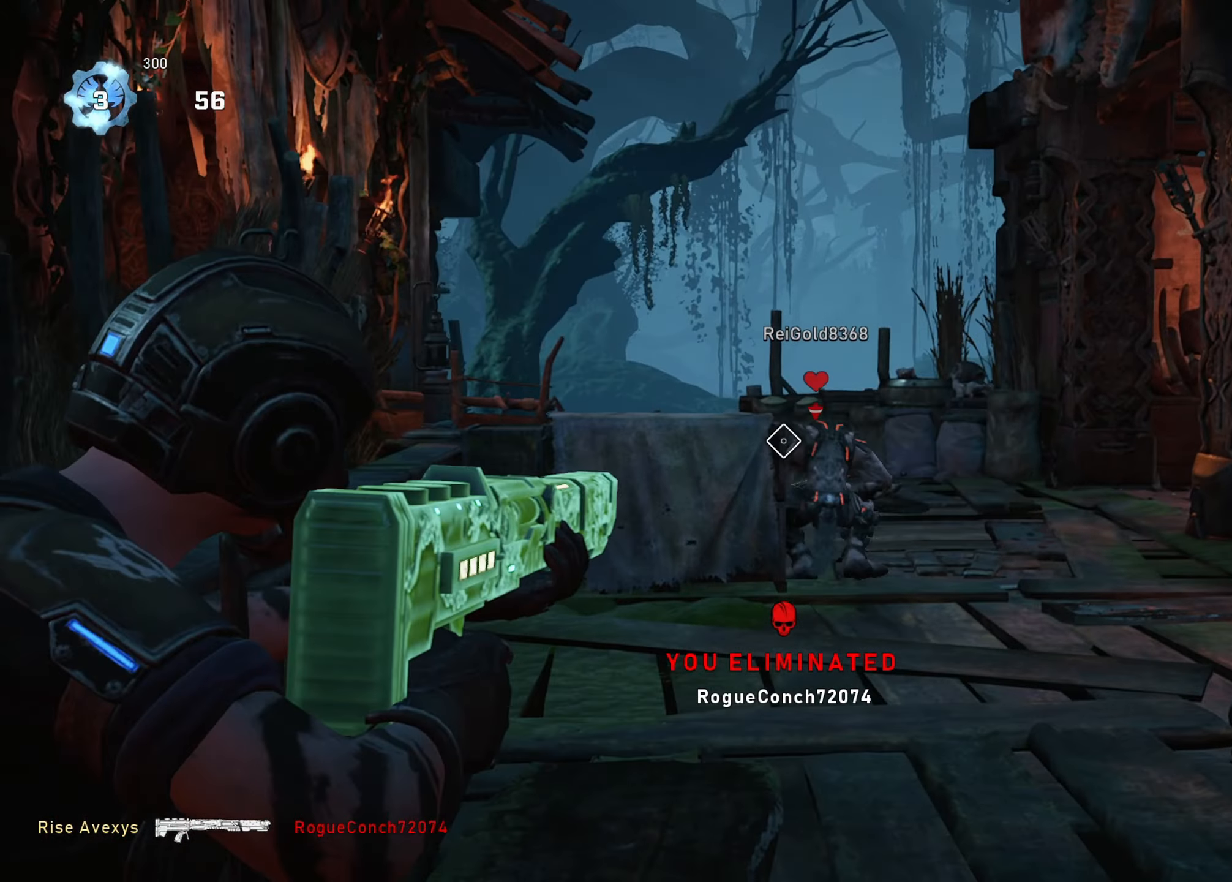
{"buttons": ["A"], "left_stick": "up-left", "right_stick": "center", "events": [[83, "R2", "up"], [100, "right_stick", "down-left"], [116, "L3", "up"], [133, "L2", "up"], [183, "right_stick", "center"], [200, "left_stick", "center"], [317, "DPAD_LEFT", "down"], [350, "DPAD_LEFT", "up"], [467, "A", "down"], [483, "left_stick", "up-left"]]}
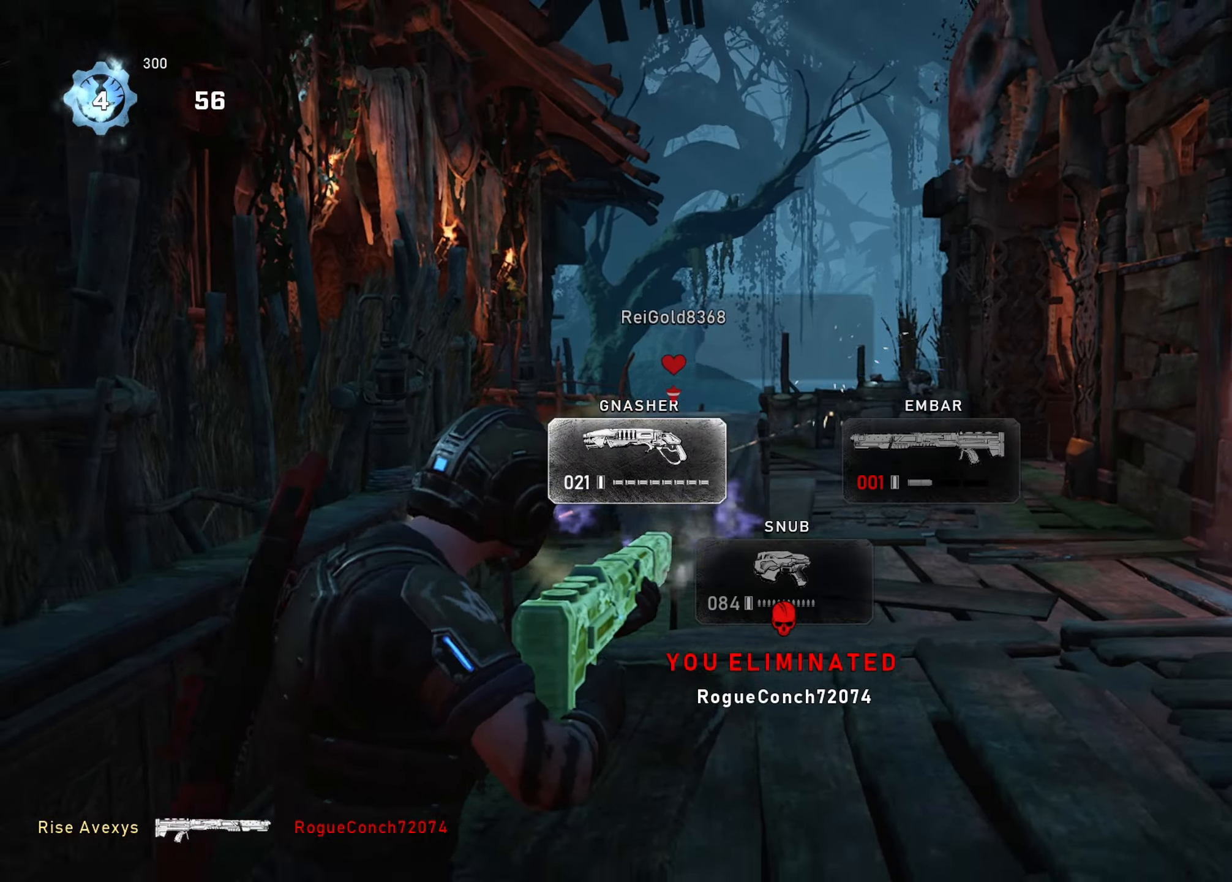
{"buttons": ["A"], "left_stick": "up-left", "right_stick": "center", "events": [[17, "A", "up"], [84, "A", "down"]]}
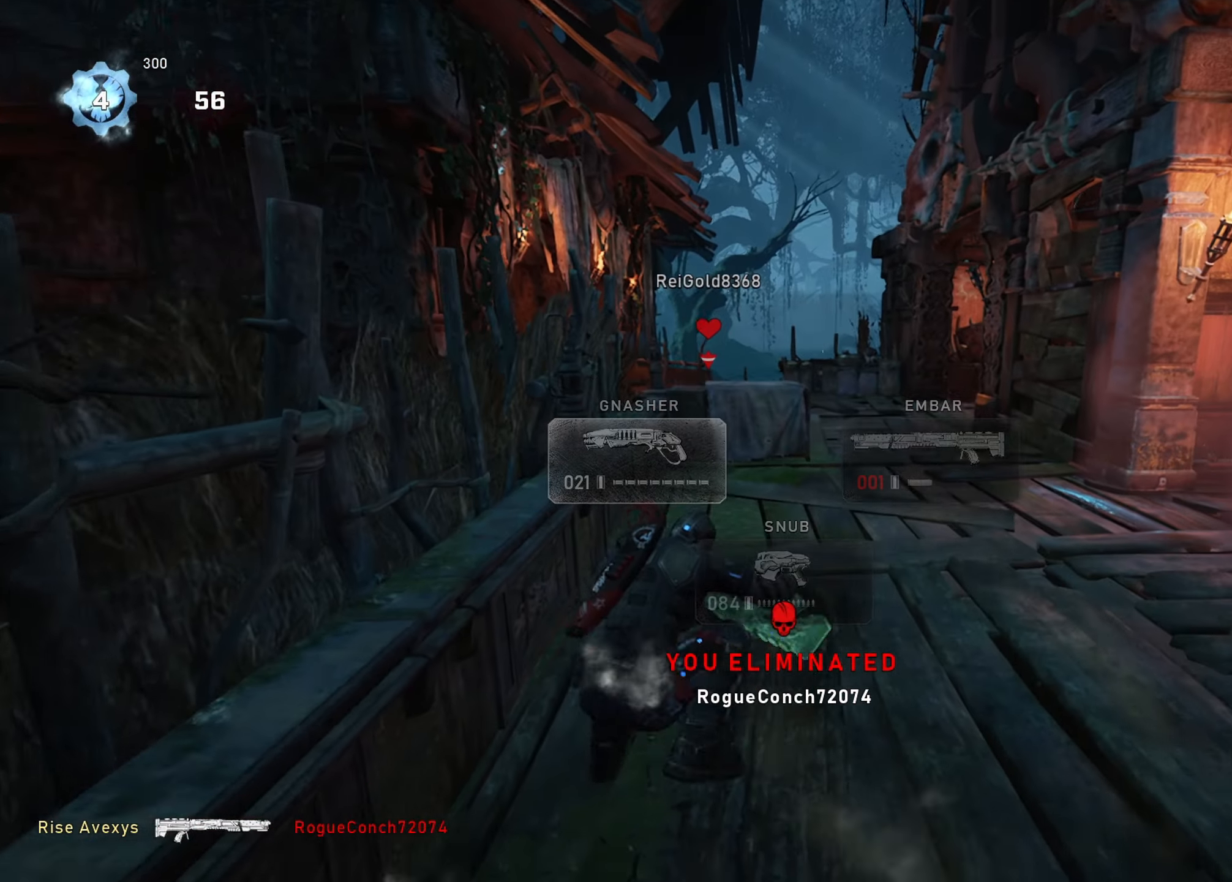
{"buttons": [], "left_stick": "up-right", "right_stick": "center", "events": [[383, "left_stick", "up-right"], [450, "A", "up"]]}
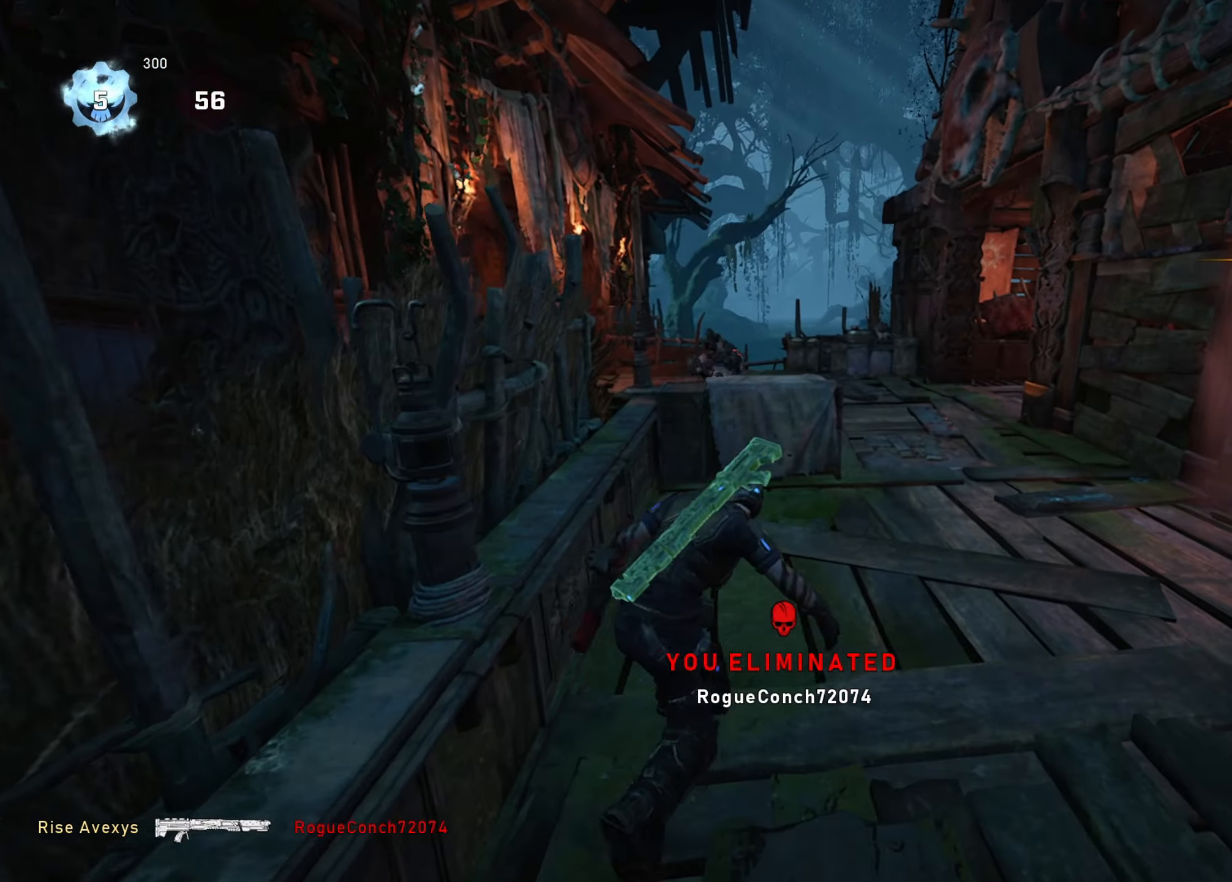
{"buttons": ["A"], "left_stick": "up", "right_stick": "center", "events": [[17, "left_stick", "up"], [67, "A", "down"], [117, "A", "up"], [200, "left_stick", "down-left"], [267, "A", "down"], [334, "A", "up"], [367, "left_stick", "up-right"], [451, "A", "down"], [501, "left_stick", "up"]]}
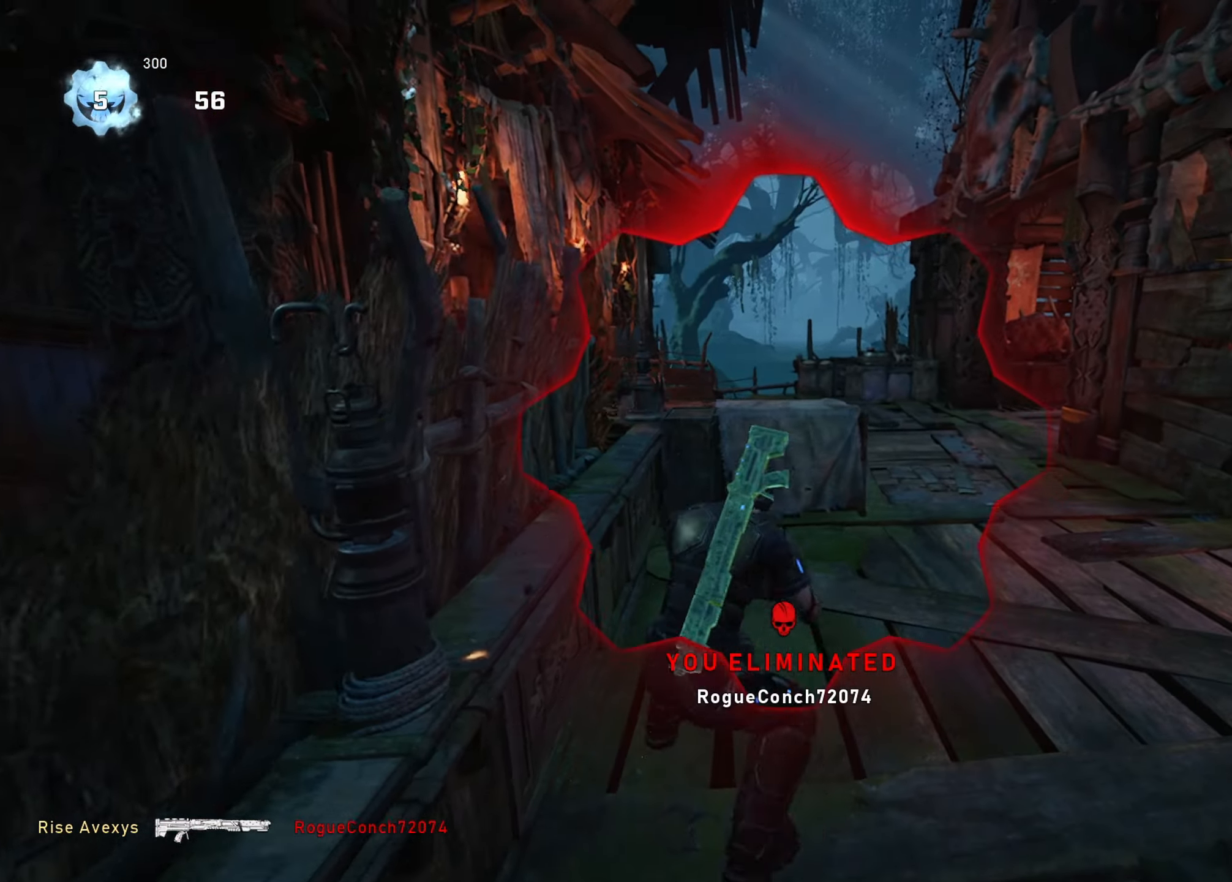
{"buttons": [], "left_stick": "up-right", "right_stick": "left", "events": [[33, "A", "up"], [149, "left_stick", "up-right"], [399, "right_stick", "left"]]}
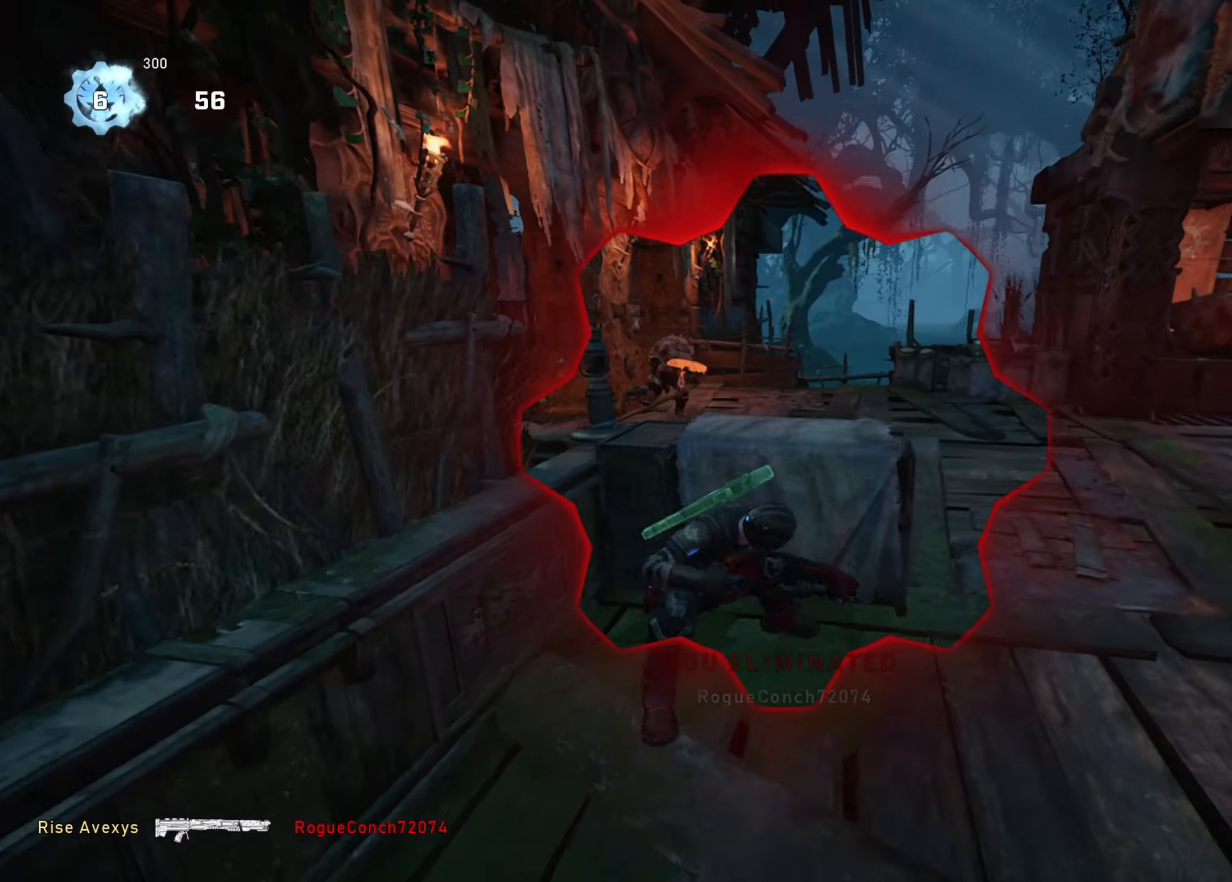
{"buttons": [], "left_stick": "down-left", "right_stick": "down-left", "events": [[67, "L2", "down"], [67, "right_stick", "up-left"], [101, "left_stick", "up-left"], [184, "L3", "down"], [251, "left_stick", "right"], [301, "L3", "up"], [317, "R2", "down"], [334, "right_stick", "right"], [384, "L2", "up"], [451, "left_stick", "down-left"], [468, "right_stick", "down-left"], [484, "R2", "up"]]}
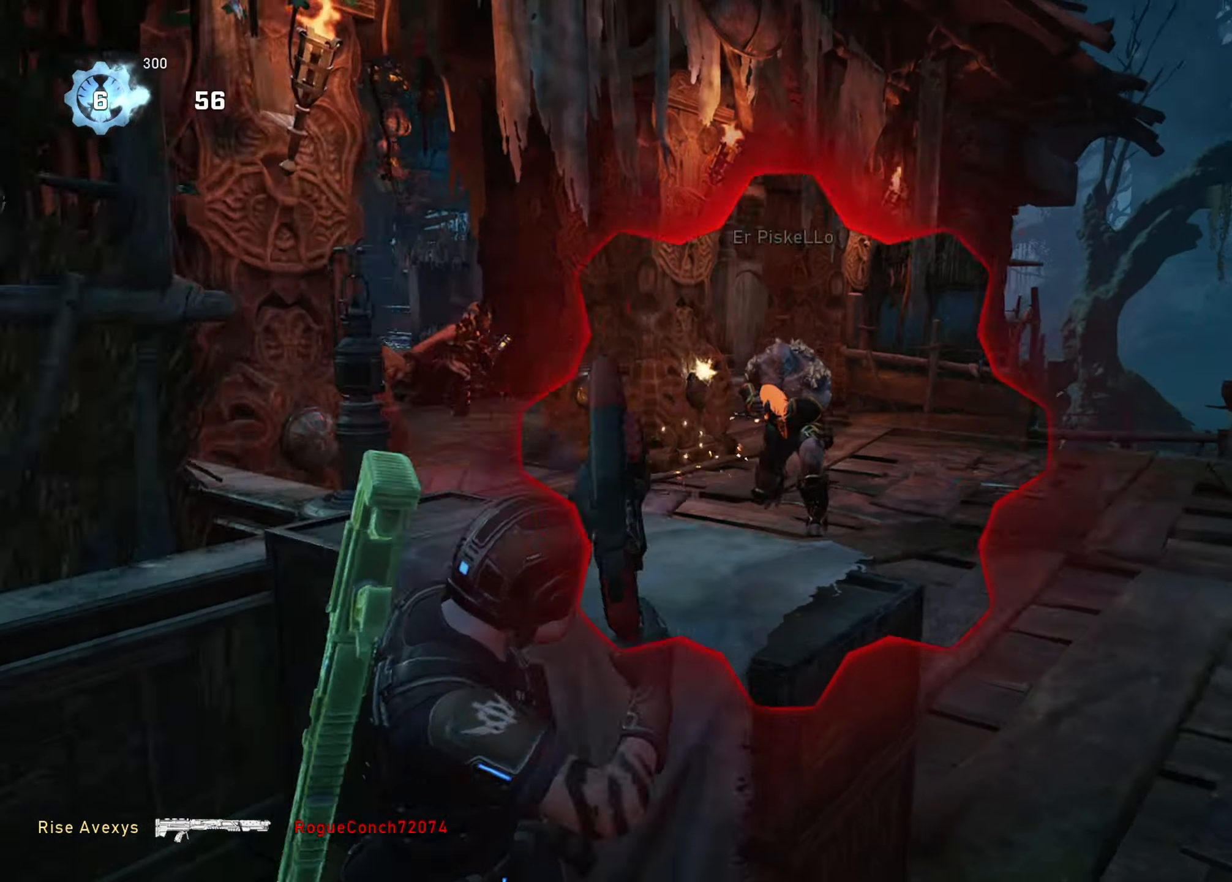
{"buttons": ["A", "L1"], "left_stick": "down-left", "right_stick": "right", "events": [[17, "A", "down"], [67, "left_stick", "left"], [83, "A", "up"], [100, "right_stick", "center"], [183, "left_stick", "down-left"], [233, "A", "down"], [267, "A", "up"], [284, "L1", "down"], [350, "A", "down"], [417, "A", "up"], [484, "A", "down"], [500, "right_stick", "right"]]}
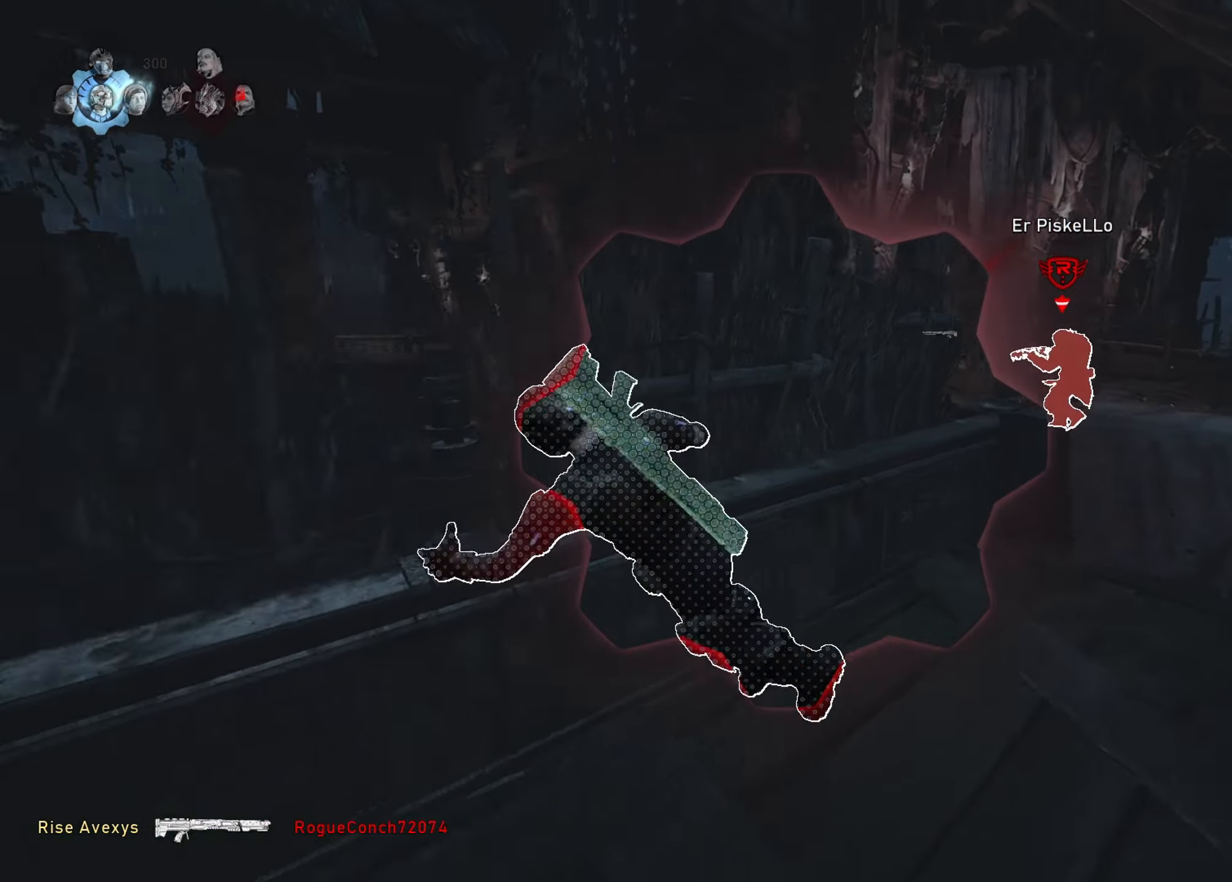
{"buttons": ["A", "L1"], "left_stick": "up", "right_stick": "center", "events": [[50, "A", "up"], [101, "L1", "up"], [151, "left_stick", "center"], [201, "right_stick", "center"], [217, "A", "down"], [234, "DPAD_RIGHT", "down"], [284, "right_stick", "right"], [317, "DPAD_RIGHT", "up"], [484, "L1", "down"], [501, "left_stick", "up"], [501, "right_stick", "center"]]}
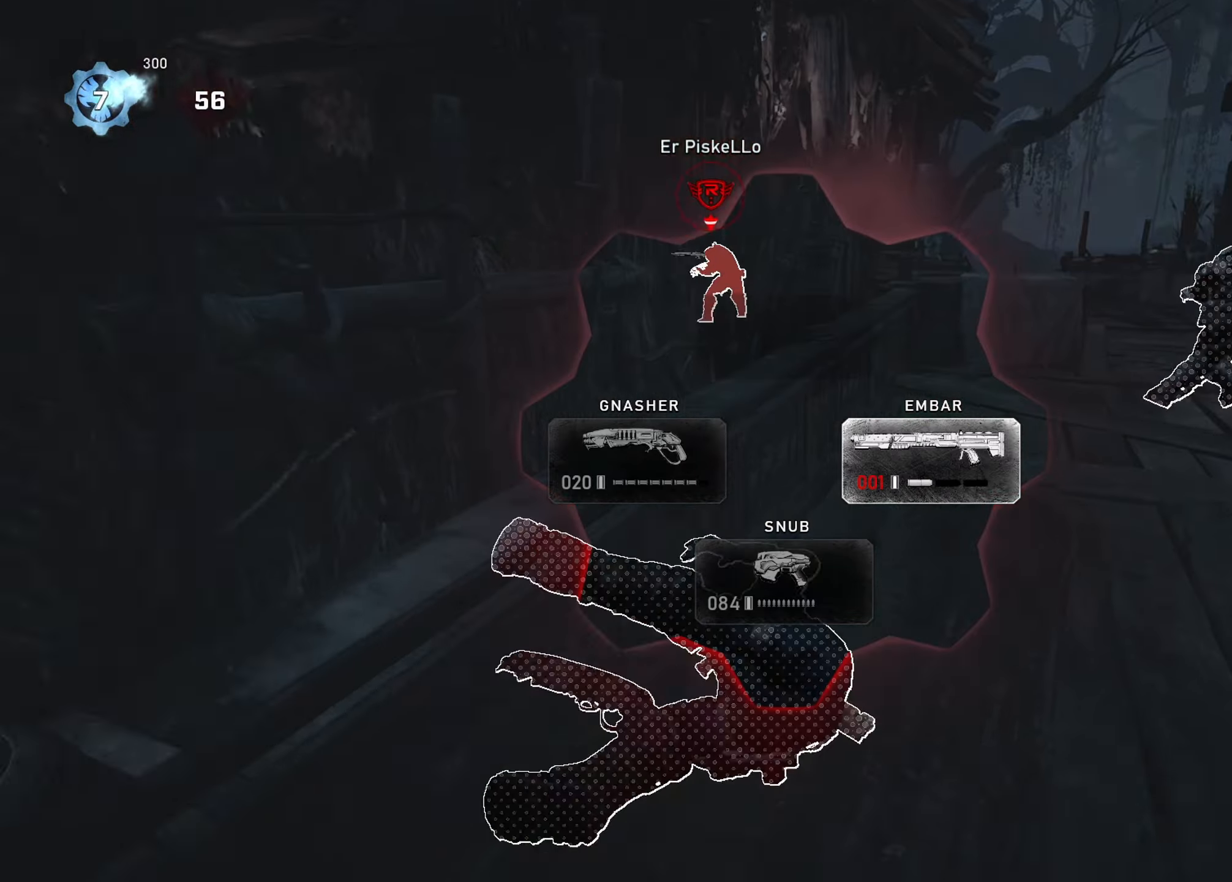
{"buttons": ["A", "L1"], "left_stick": "up-left", "right_stick": "center", "events": [[183, "L1", "up"], [317, "A", "up"], [317, "left_stick", "up-left"], [350, "A", "down"], [384, "L1", "down"], [417, "A", "up"], [500, "A", "down"]]}
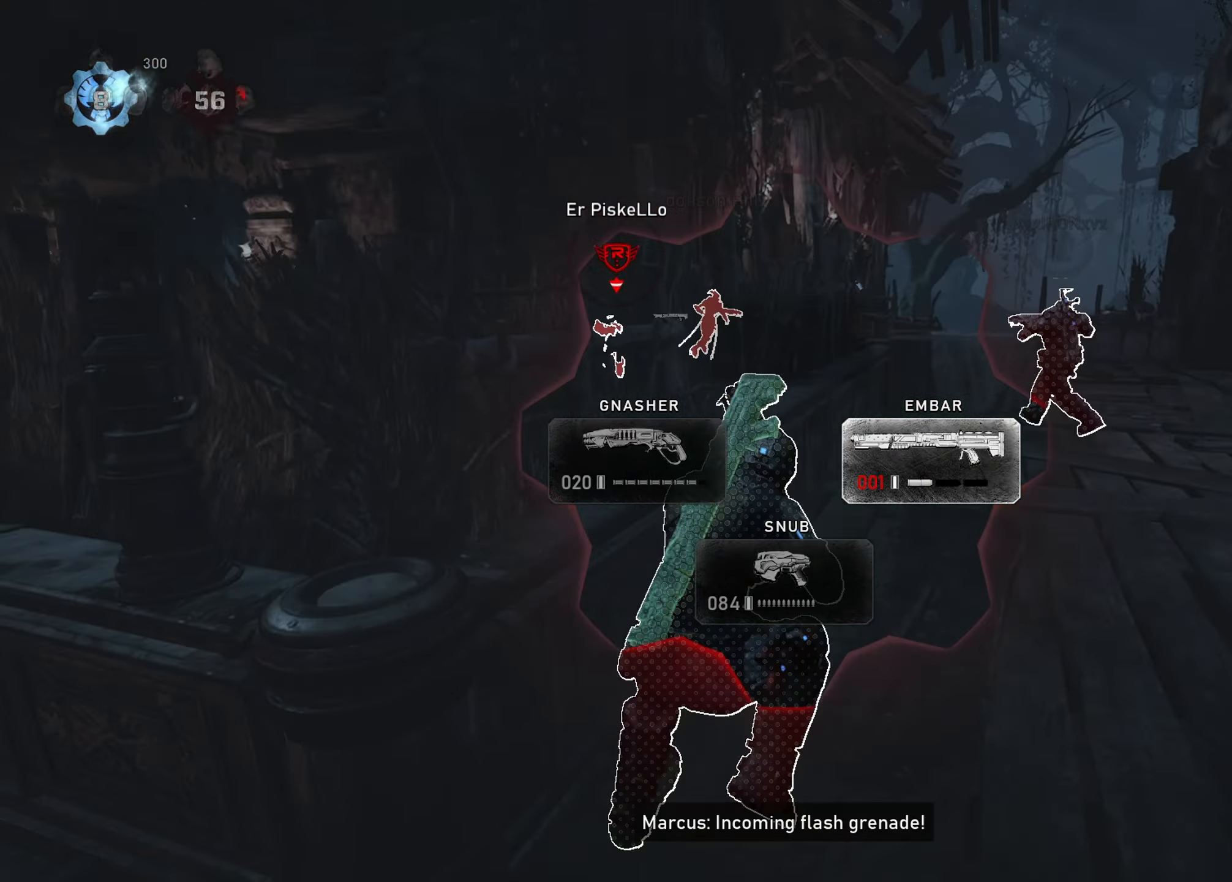
{"buttons": ["A", "L1"], "left_stick": "up", "right_stick": "center", "events": [[17, "left_stick", "up"], [101, "L1", "up"], [217, "L1", "down"], [434, "L1", "up"], [484, "L1", "down"]]}
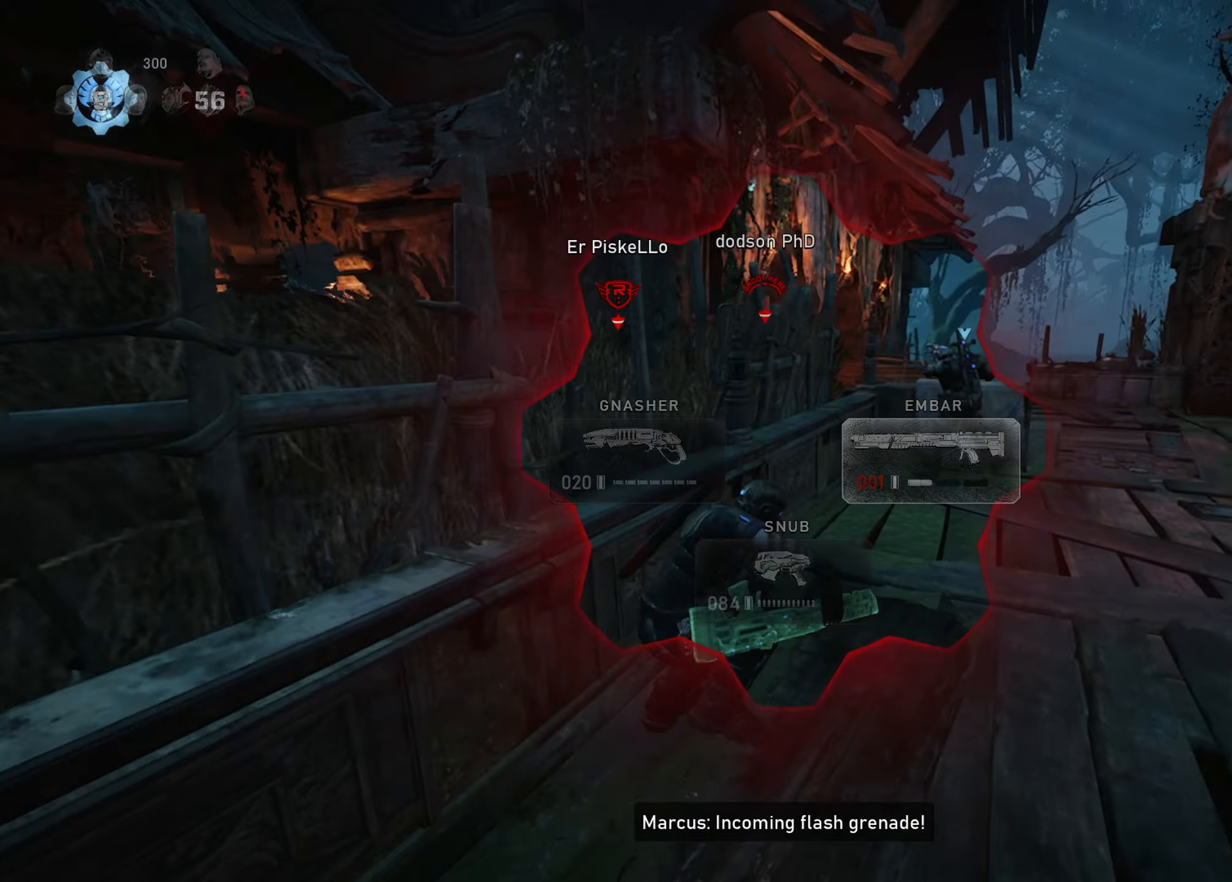
{"buttons": [], "left_stick": "up-right", "right_stick": "up-left", "events": [[200, "L1", "up"], [233, "A", "up"], [367, "left_stick", "right"], [484, "left_stick", "up-right"], [500, "right_stick", "up-left"]]}
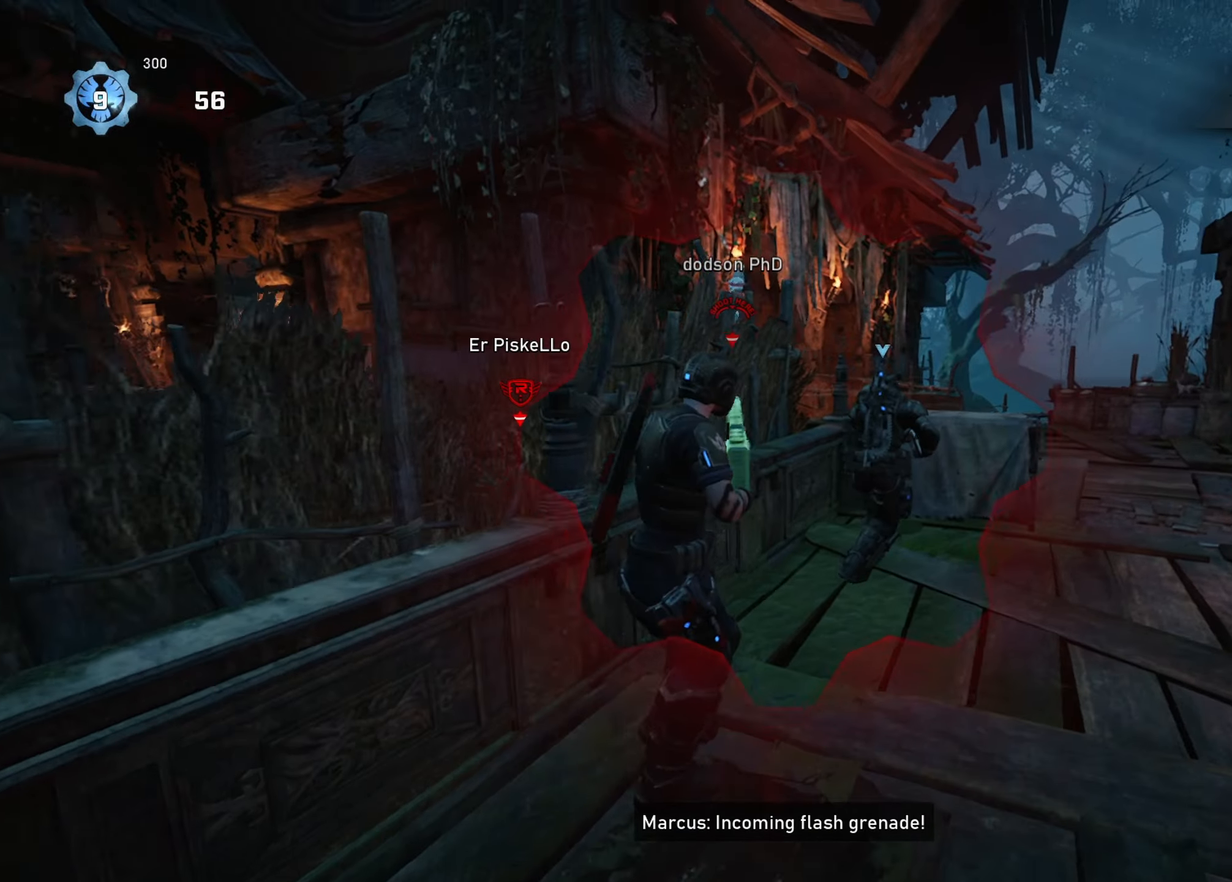
{"buttons": ["R2"], "left_stick": "right", "right_stick": "center", "events": [[101, "right_stick", "center"], [284, "left_stick", "up"], [367, "R2", "down"], [401, "left_stick", "right"]]}
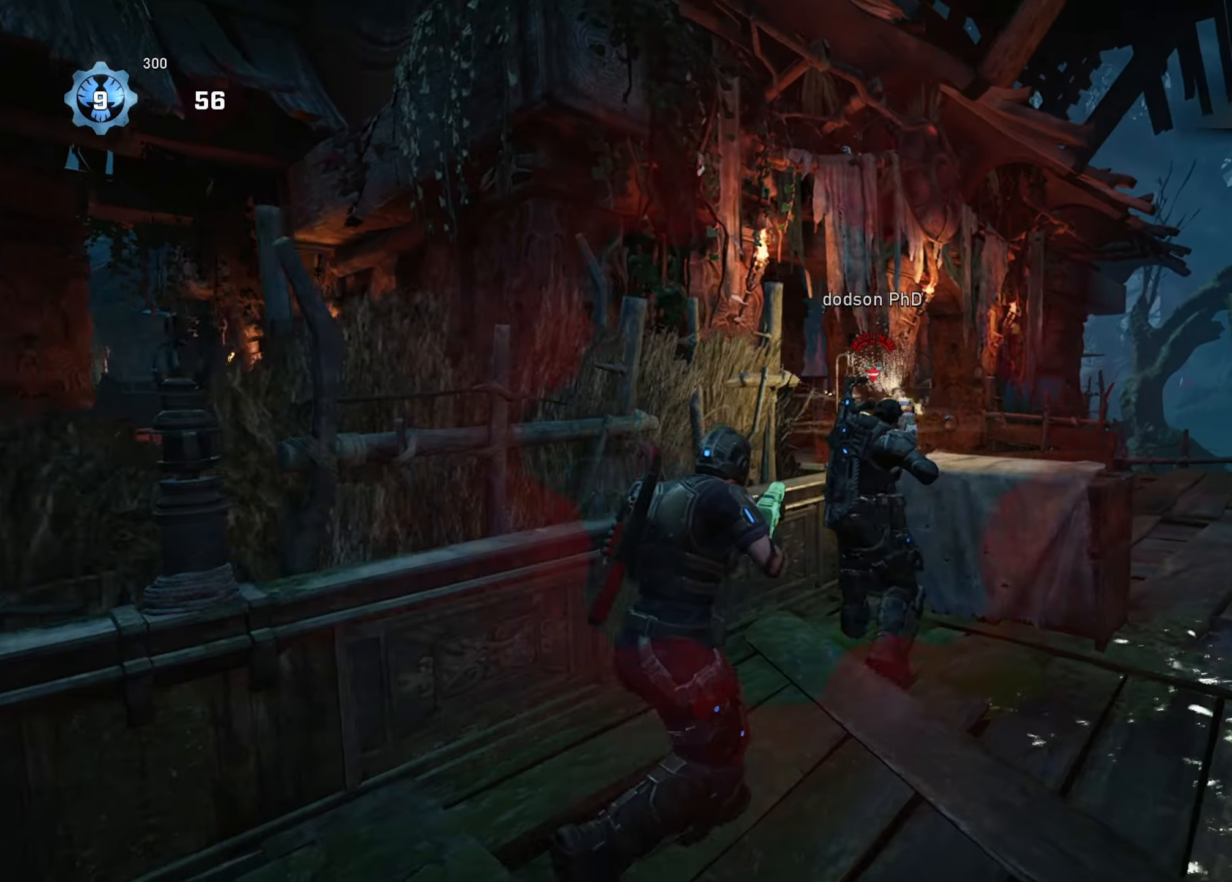
{"buttons": ["R2"], "left_stick": "up-right", "right_stick": "center", "events": [[450, "left_stick", "up-right"]]}
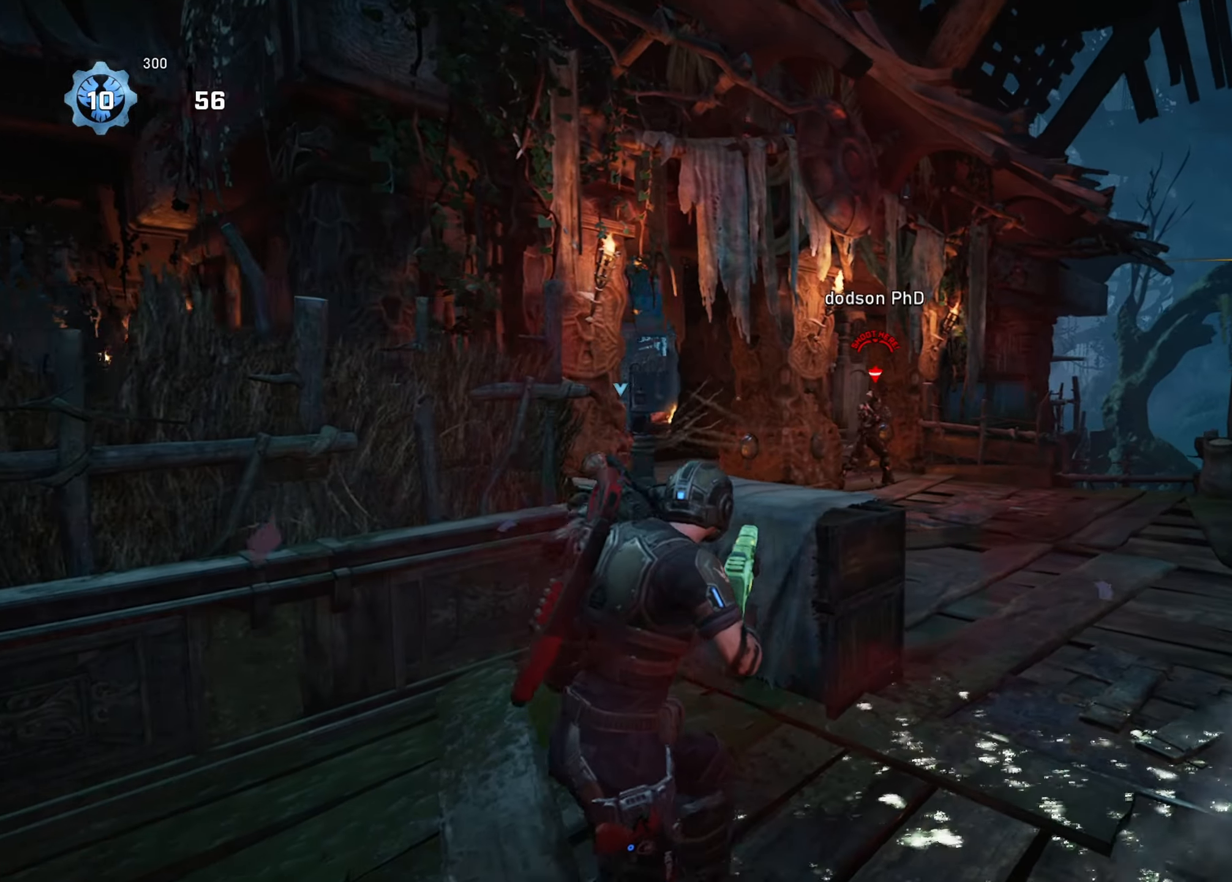
{"buttons": ["A"], "left_stick": "up", "right_stick": "center", "events": [[133, "L2", "down"], [150, "right_stick", "up"], [200, "L3", "down"], [300, "L3", "up"], [300, "R2", "up"], [333, "left_stick", "up"], [333, "right_stick", "center"], [350, "L2", "up"], [467, "A", "down"]]}
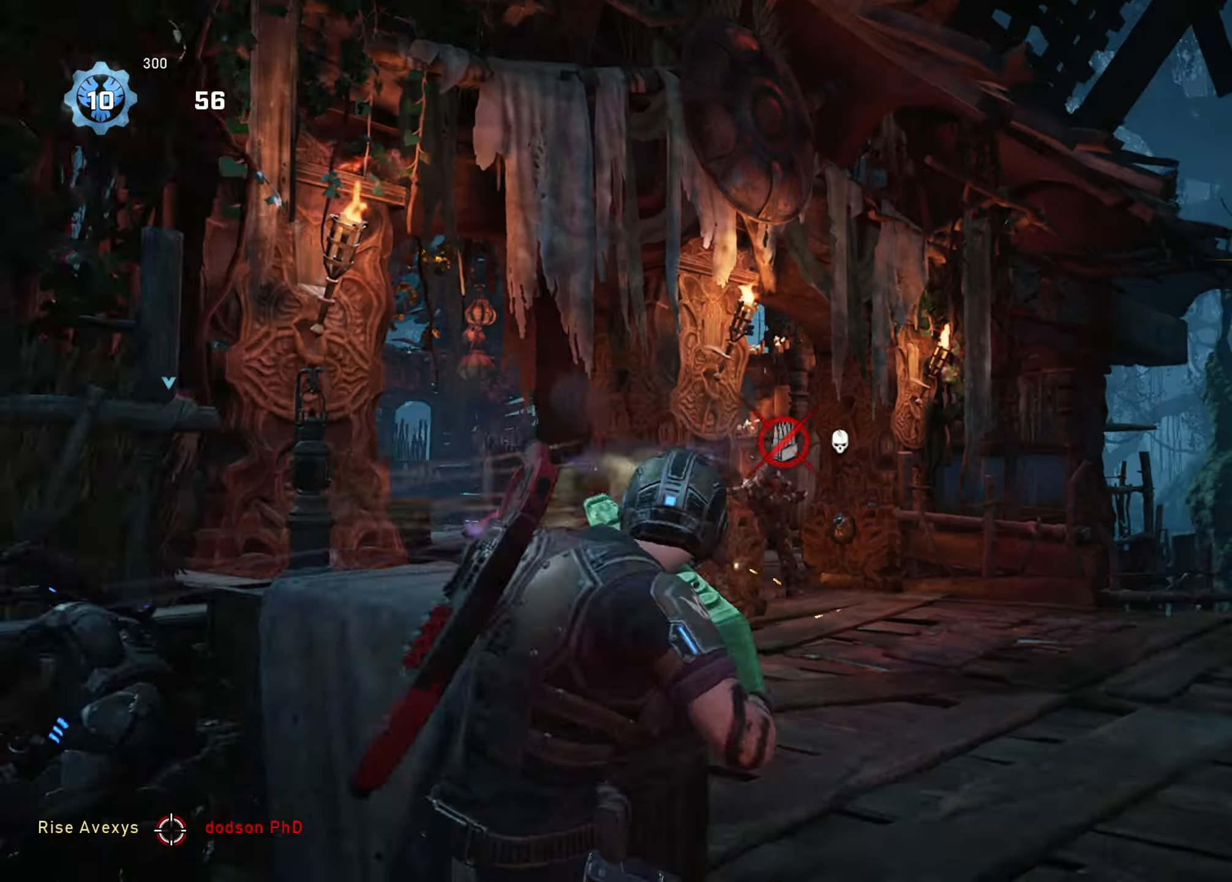
{"buttons": ["A"], "left_stick": "center", "right_stick": "center", "events": [[17, "A", "up"], [34, "right_stick", "down"], [167, "right_stick", "center"], [217, "A", "down"], [351, "left_stick", "center"], [384, "DPAD_LEFT", "down"], [418, "DPAD_LEFT", "up"]]}
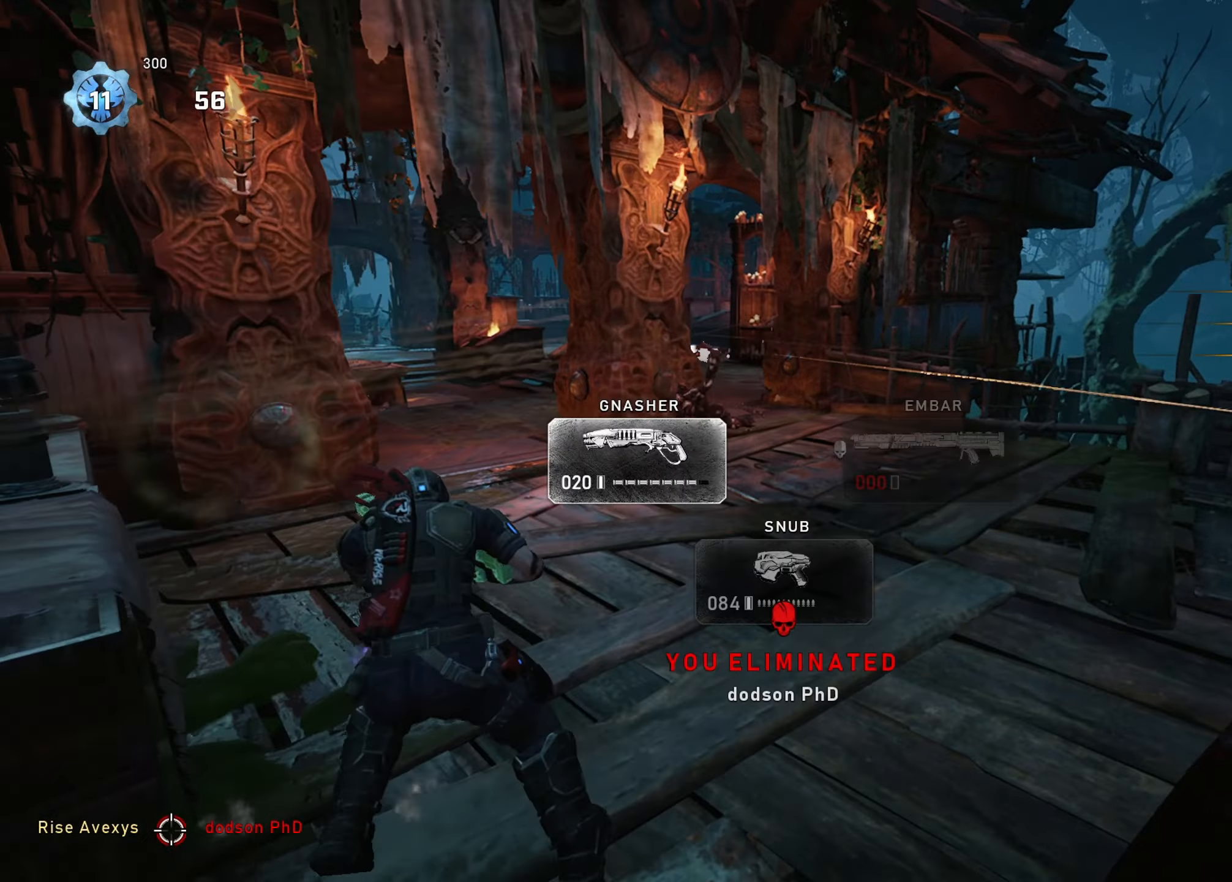
{"buttons": [], "left_stick": "up", "right_stick": "center", "events": [[67, "left_stick", "up"], [117, "left_stick", "up-left"], [167, "A", "up"], [184, "right_stick", "down-left"], [234, "A", "down"], [267, "A", "up"], [300, "left_stick", "up-right"], [334, "right_stick", "center"], [367, "left_stick", "up"], [384, "A", "down"], [434, "A", "up"]]}
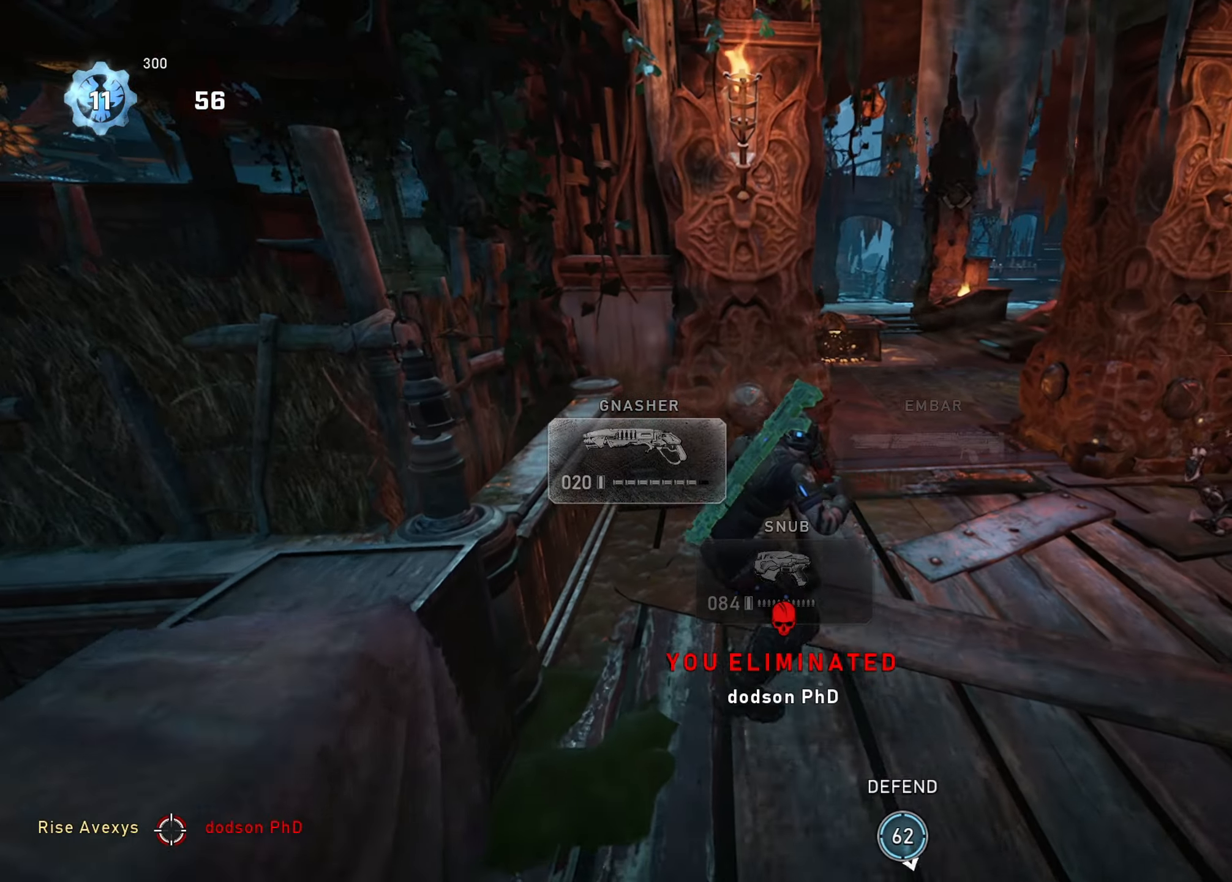
{"buttons": [], "left_stick": "right", "right_stick": "left", "events": [[34, "left_stick", "down-right"], [117, "right_stick", "right"], [234, "right_stick", "center"], [267, "left_stick", "right"], [401, "right_stick", "left"]]}
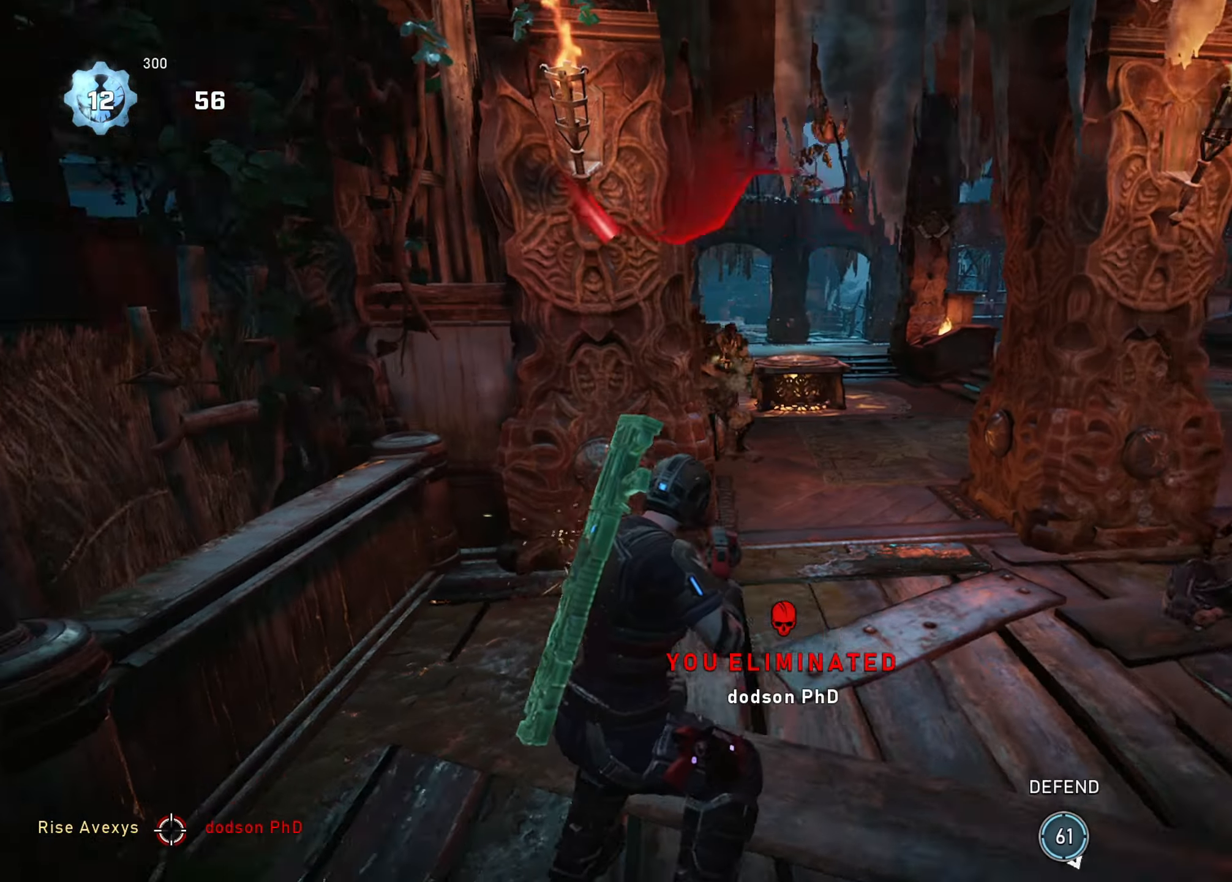
{"buttons": [], "left_stick": "up-left", "right_stick": "center", "events": [[67, "right_stick", "center"], [267, "right_stick", "left"], [350, "right_stick", "center"], [367, "left_stick", "left"], [467, "A", "down"], [500, "A", "up"], [500, "left_stick", "up-left"]]}
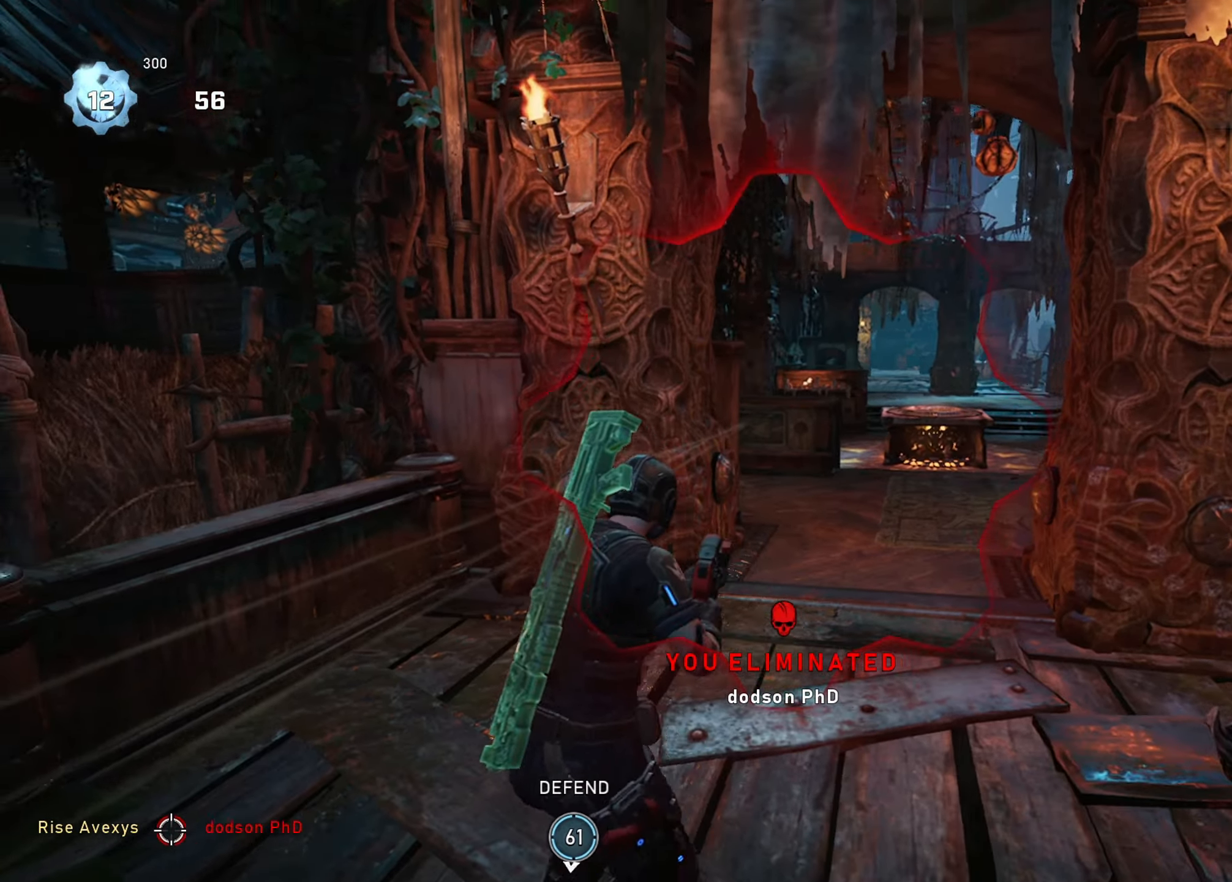
{"buttons": [], "left_stick": "down", "right_stick": "center", "events": [[151, "left_stick", "down-right"], [484, "left_stick", "down"]]}
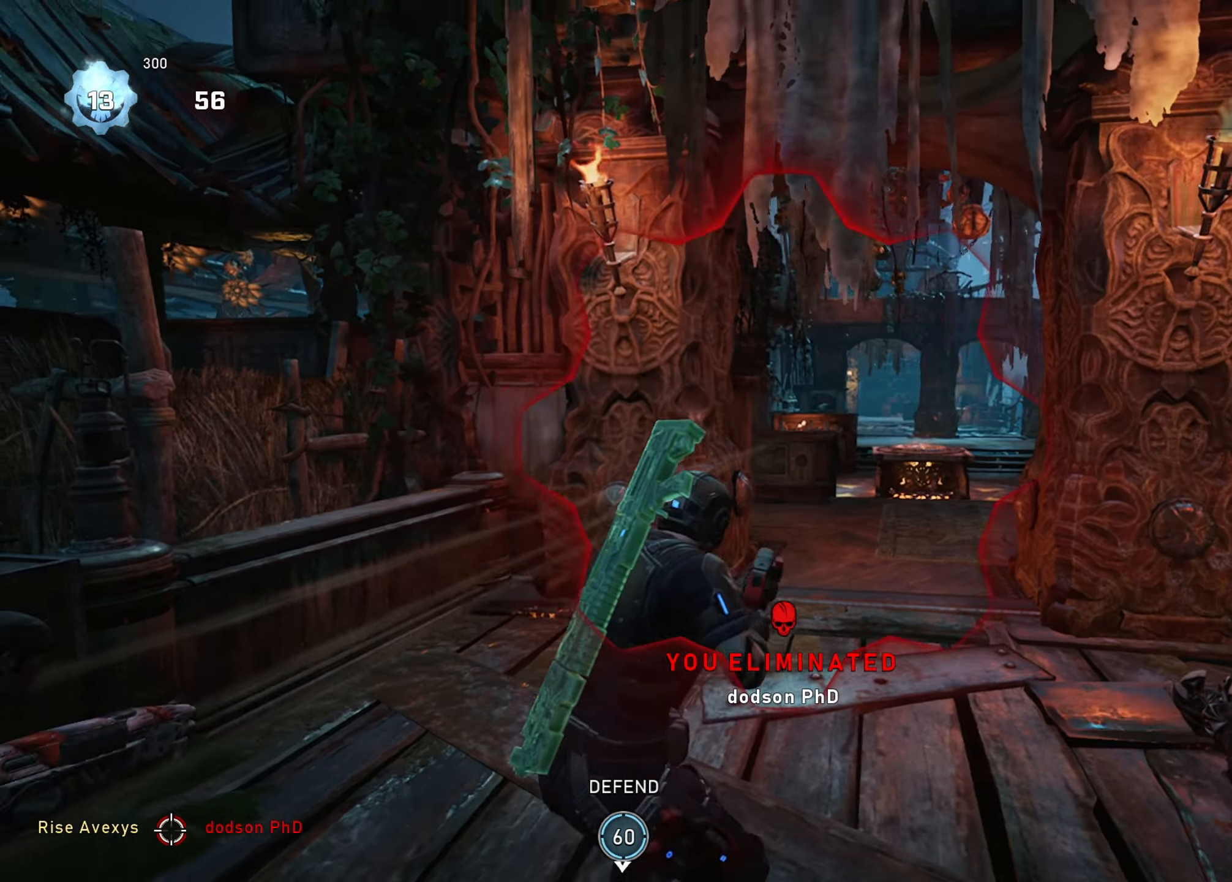
{"buttons": [], "left_stick": "right", "right_stick": "center", "events": [[267, "left_stick", "down-right"], [450, "left_stick", "right"]]}
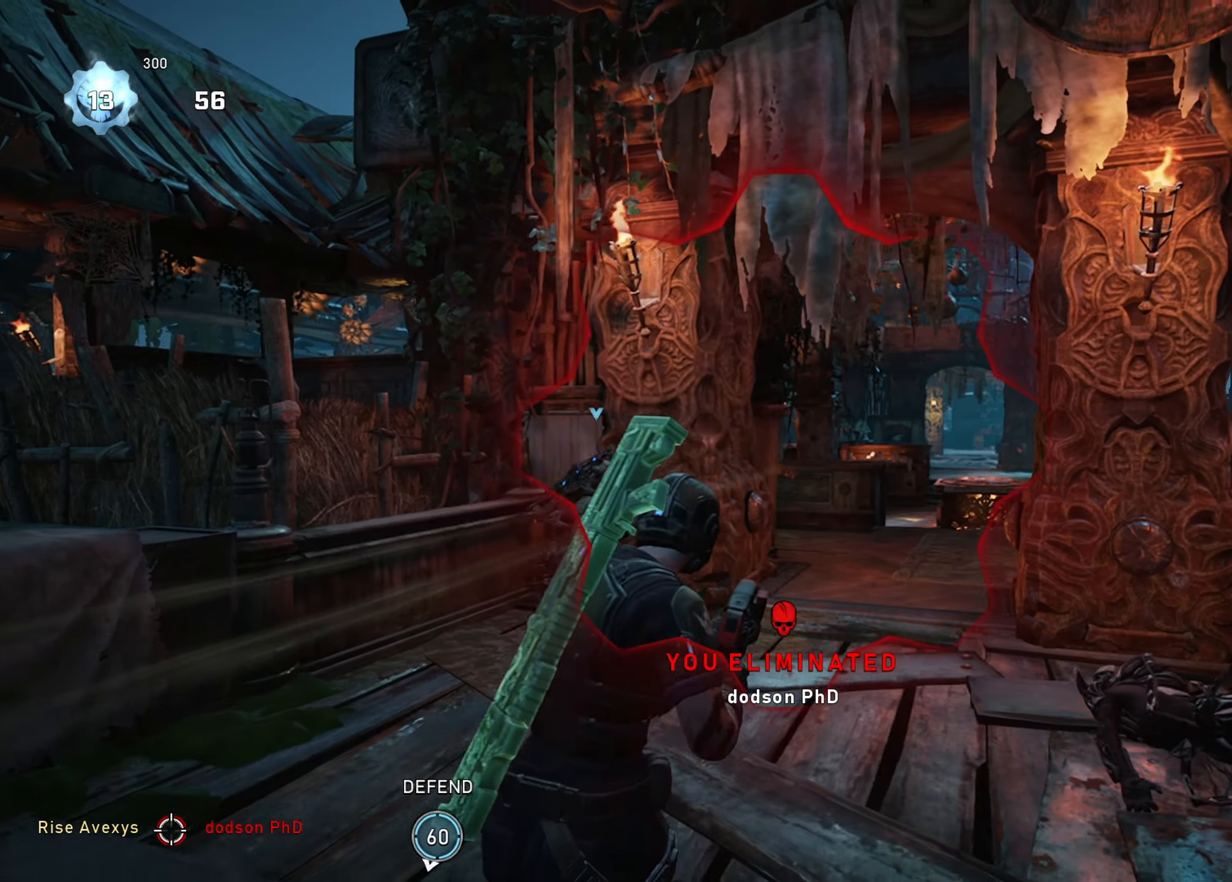
{"buttons": [], "left_stick": "up-right", "right_stick": "center", "events": [[84, "left_stick", "up-right"]]}
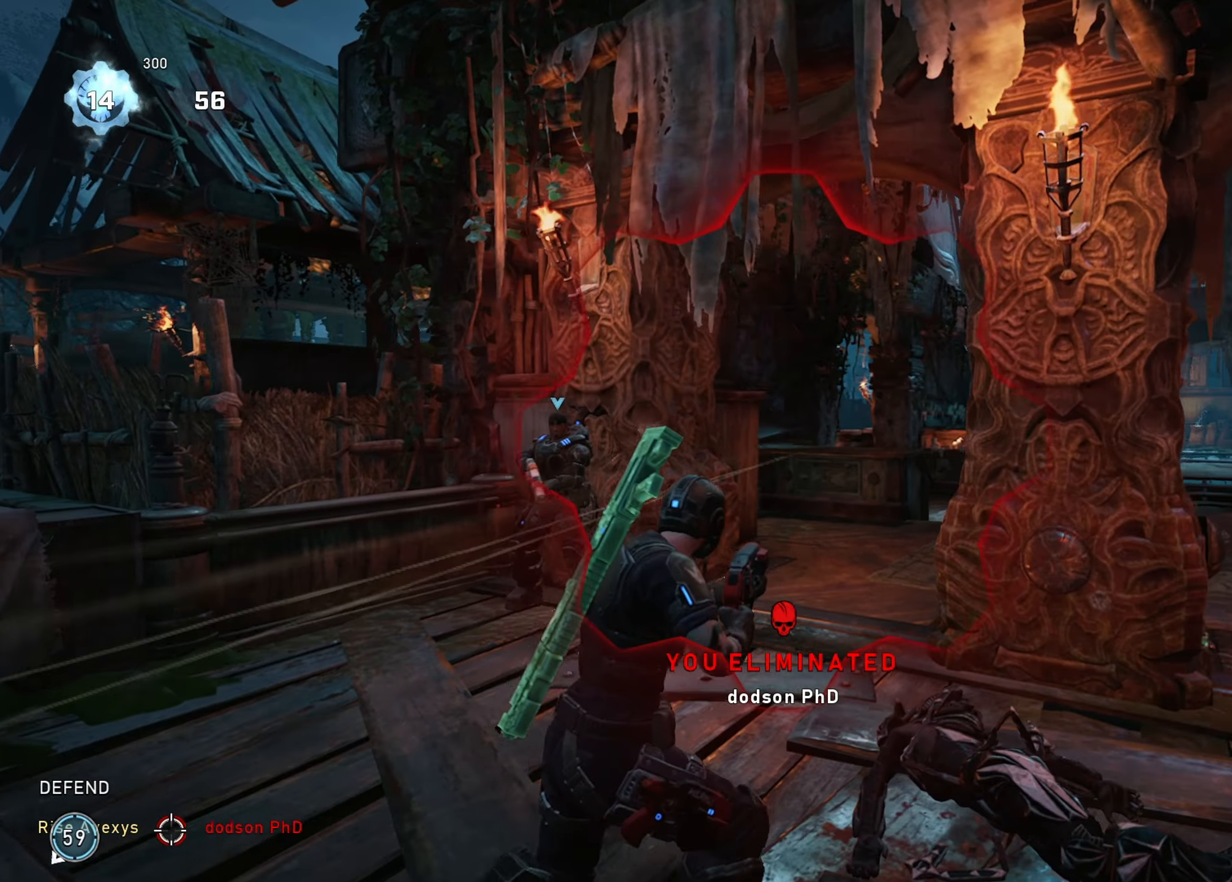
{"buttons": [], "left_stick": "down-right", "right_stick": "center", "events": [[217, "left_stick", "right"], [334, "left_stick", "down-right"]]}
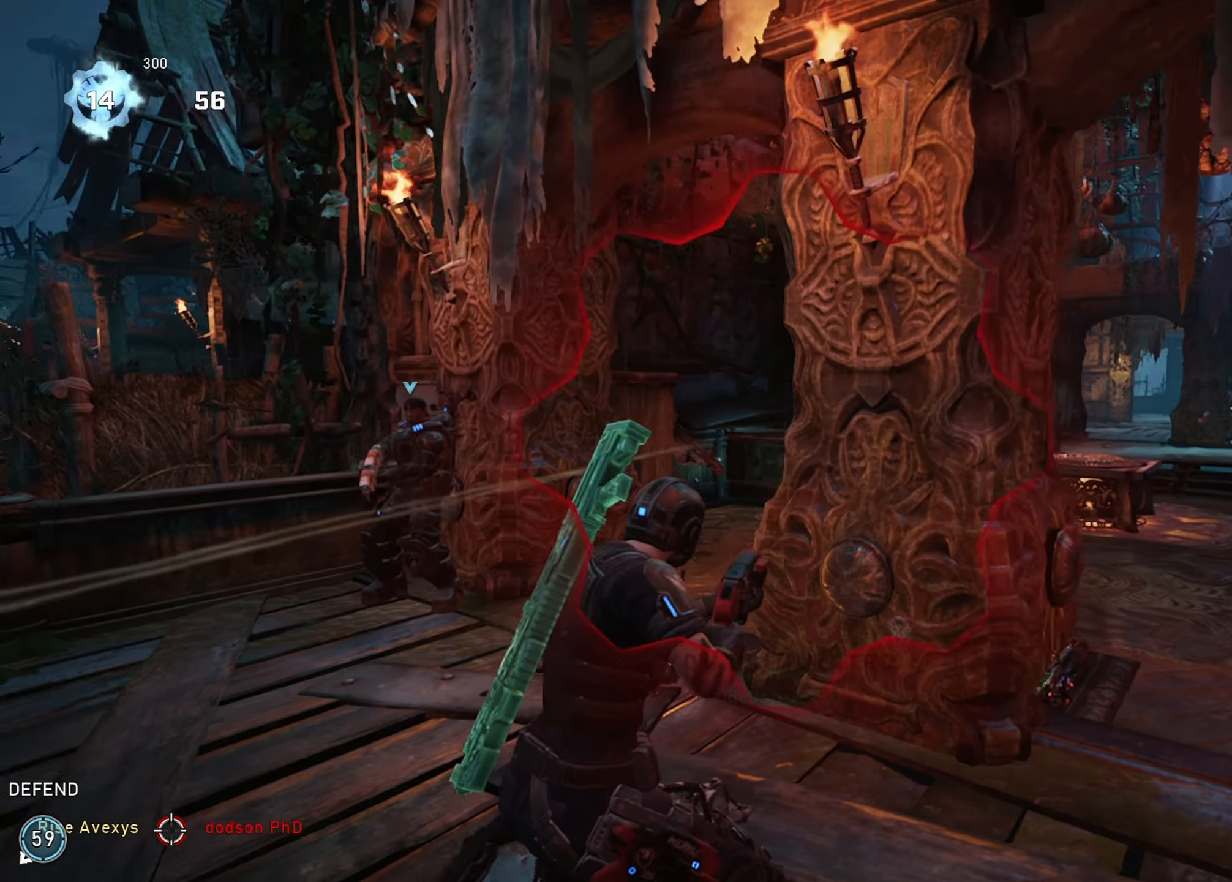
{"buttons": [], "left_stick": "up-right", "right_stick": "center", "events": [[17, "right_stick", "left"], [67, "left_stick", "center"], [67, "right_stick", "center"], [117, "left_stick", "left"], [217, "left_stick", "up-left"], [334, "left_stick", "up-right"], [351, "R2", "down"], [501, "R2", "up"]]}
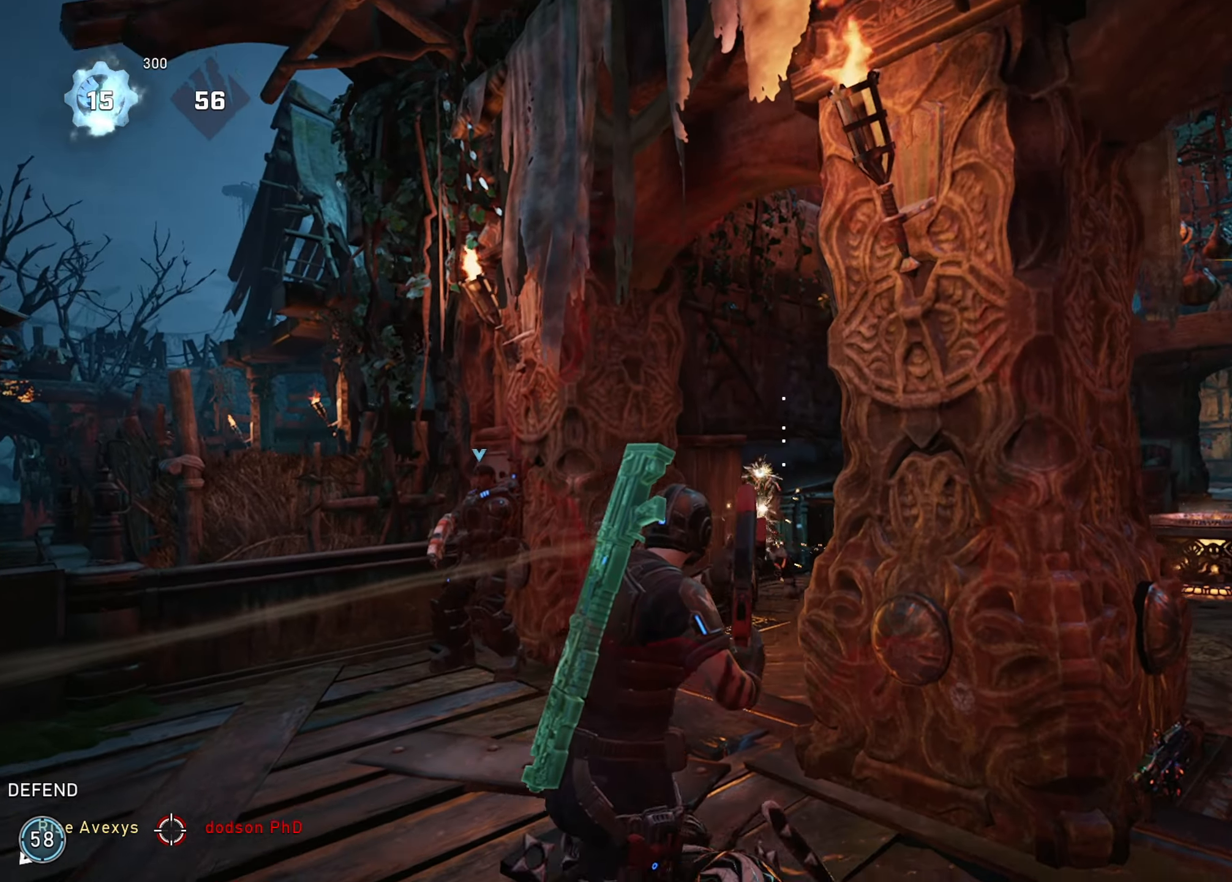
{"buttons": [], "left_stick": "up-left", "right_stick": "center", "events": [[33, "left_stick", "down-left"], [367, "left_stick", "up-left"]]}